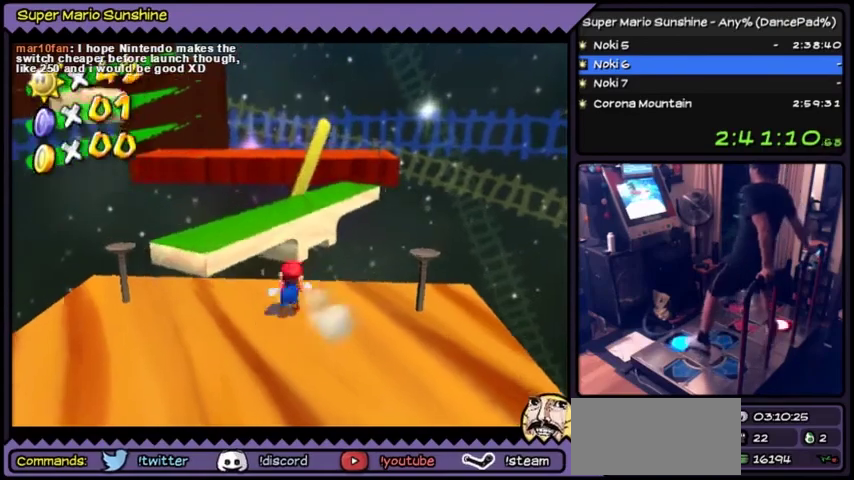
Gameplay with a controller (Nintendo layout); each line is a JSON object with the inputs held at the frame after it. "events" lists button and stick changes between this image and that frame as [ms after this image, input, new state], when the widget could be followed in between. Not read: L3 R3.
{"buttons": ["A"], "events": [[400, "DPAD_UP", "up"]]}
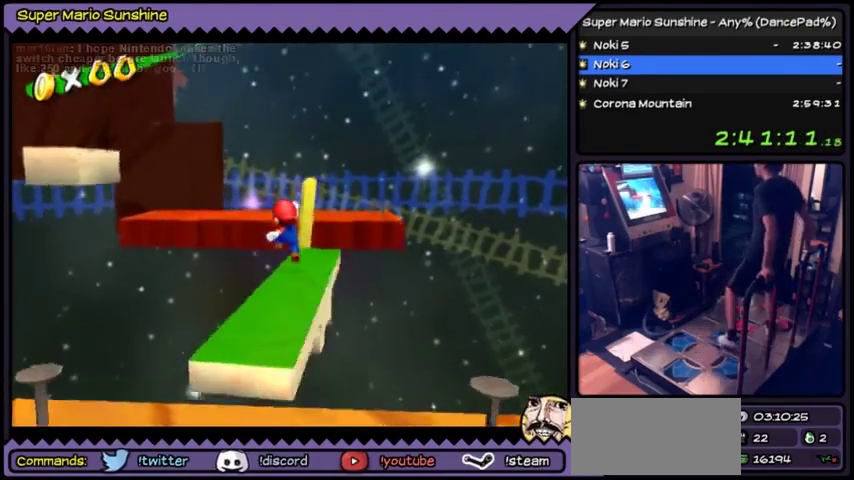
{"buttons": []}
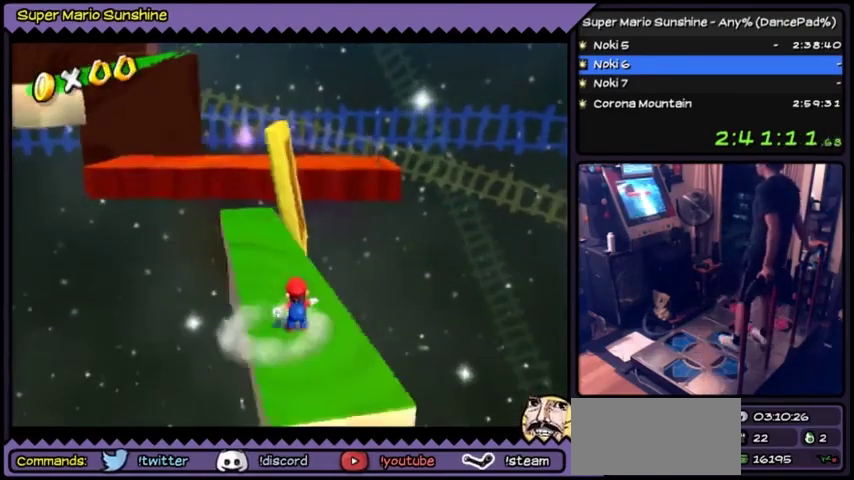
{"buttons": []}
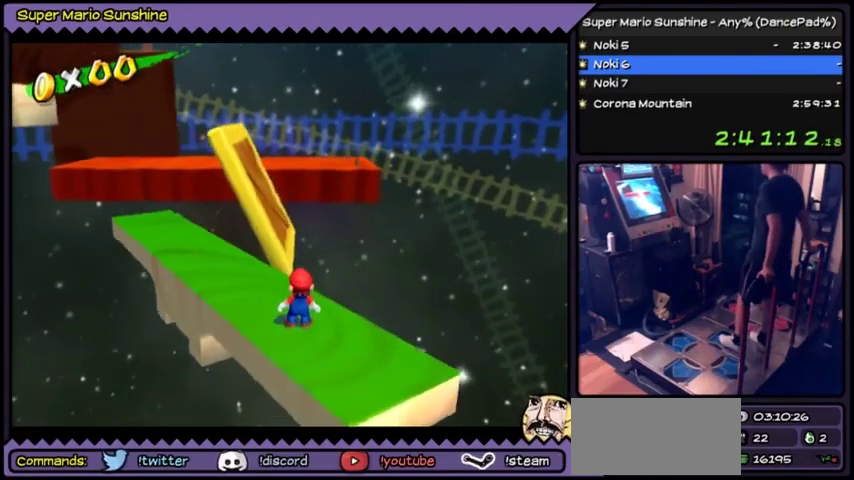
{"buttons": []}
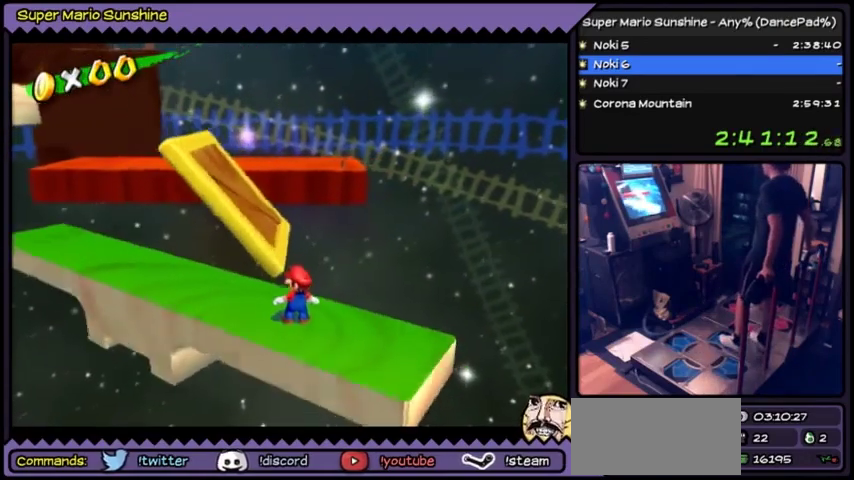
{"buttons": []}
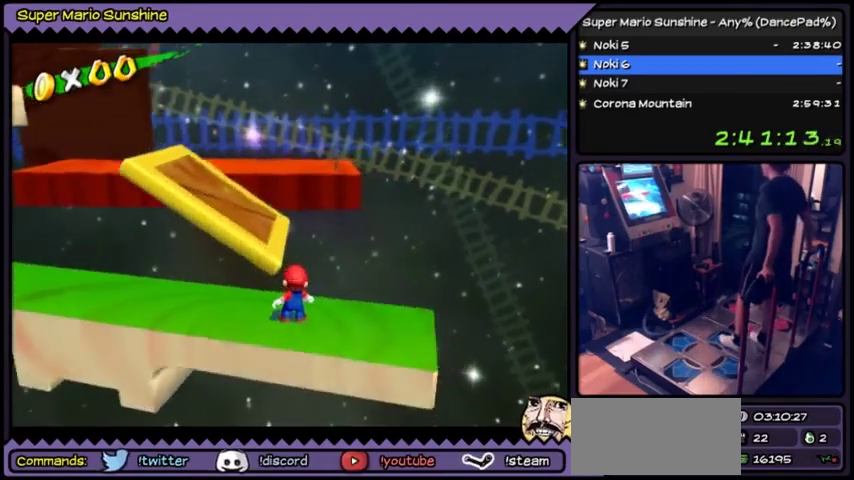
{"buttons": []}
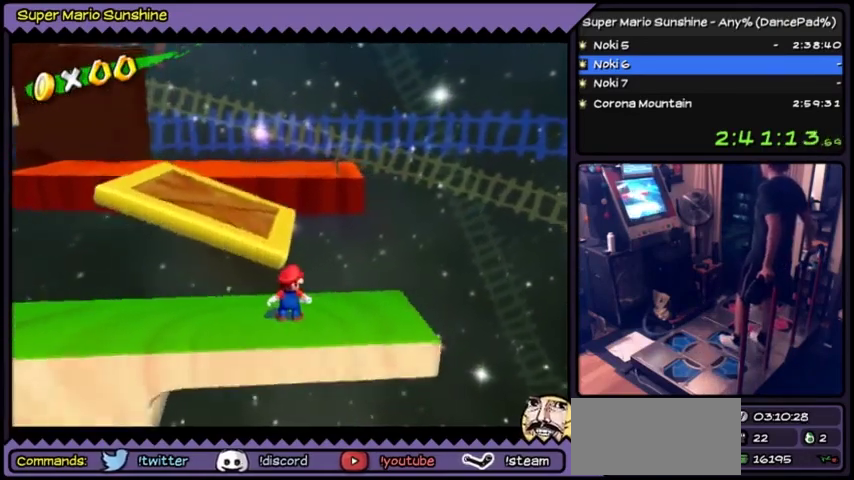
{"buttons": []}
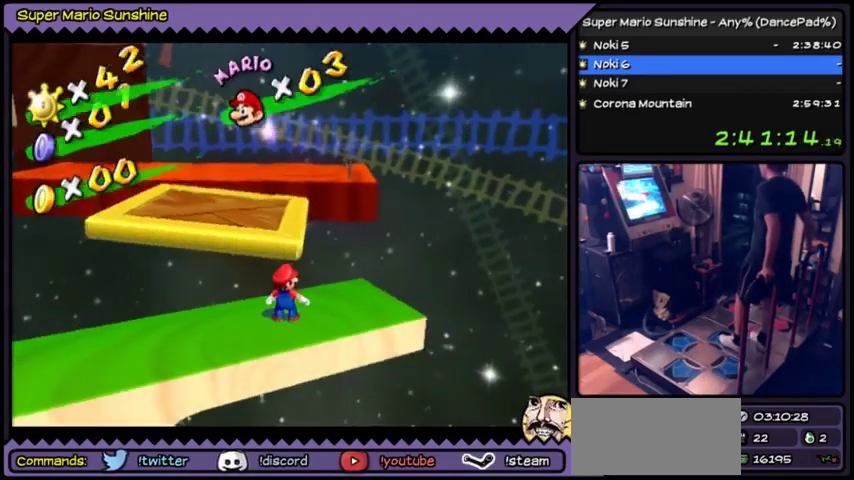
{"buttons": []}
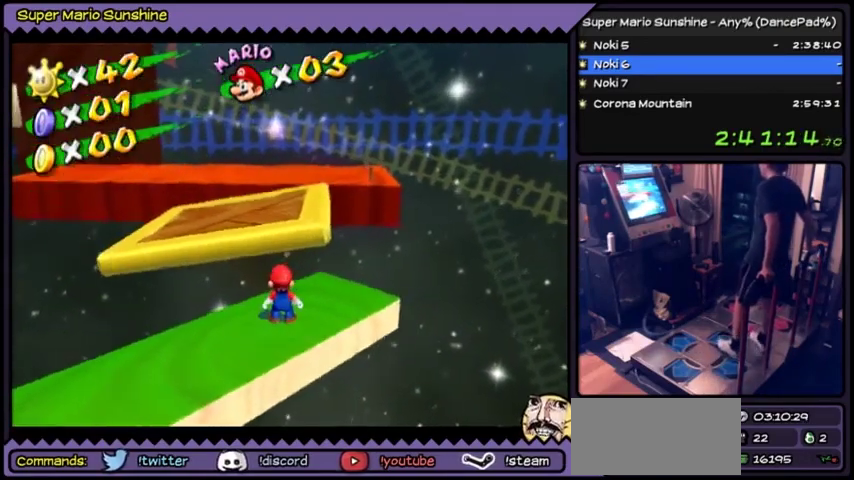
{"buttons": ["DPAD_DOWN"], "events": [[433, "DPAD_DOWN", "down"]]}
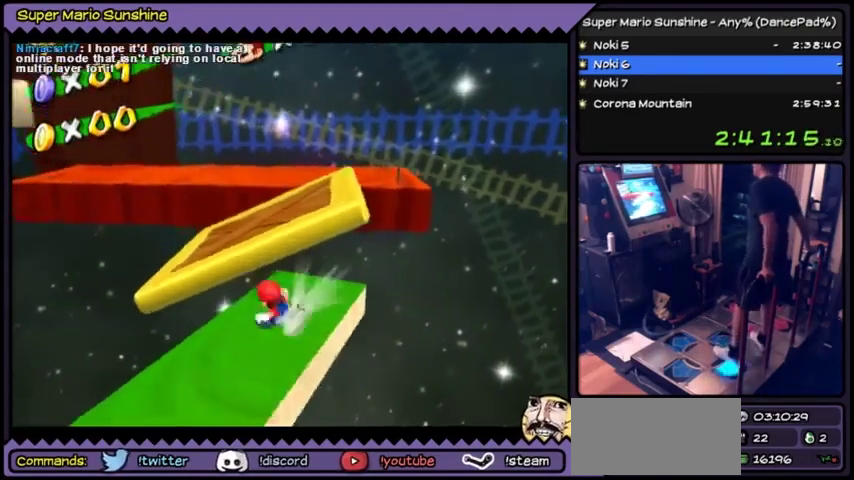
{"buttons": [], "events": [[200, "DPAD_DOWN", "up"]]}
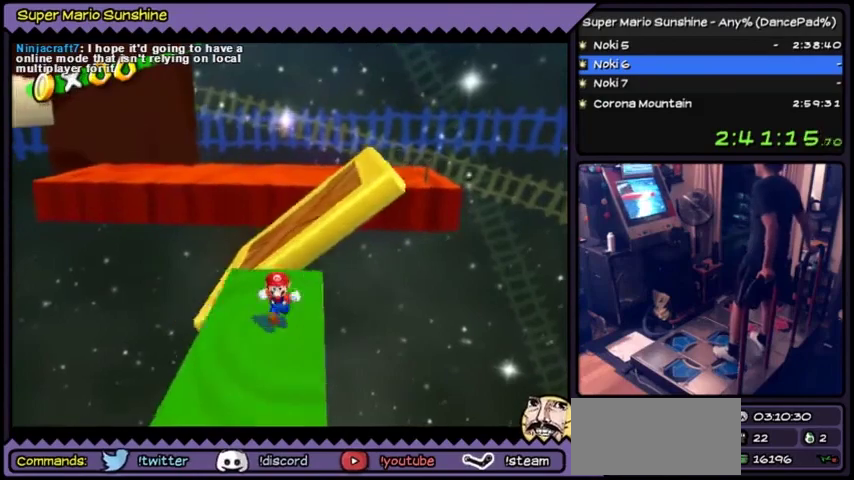
{"buttons": ["DPAD_DOWN"], "events": [[266, "DPAD_DOWN", "down"]]}
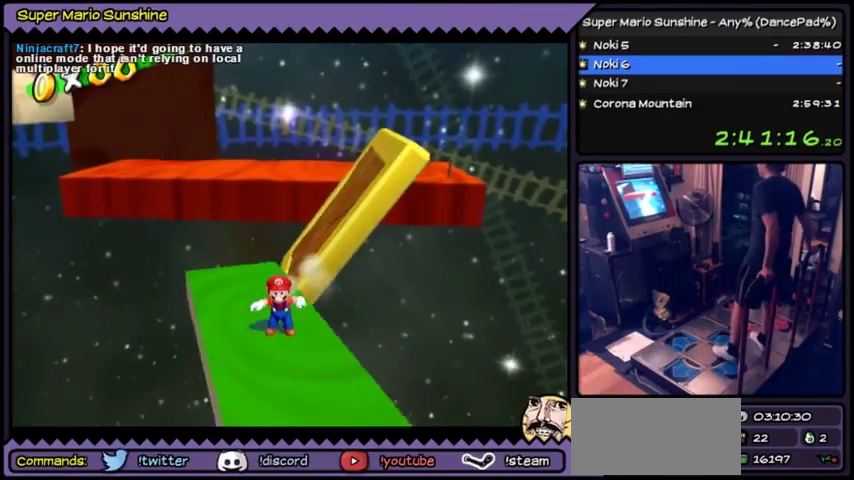
{"buttons": [], "events": [[67, "DPAD_DOWN", "up"]]}
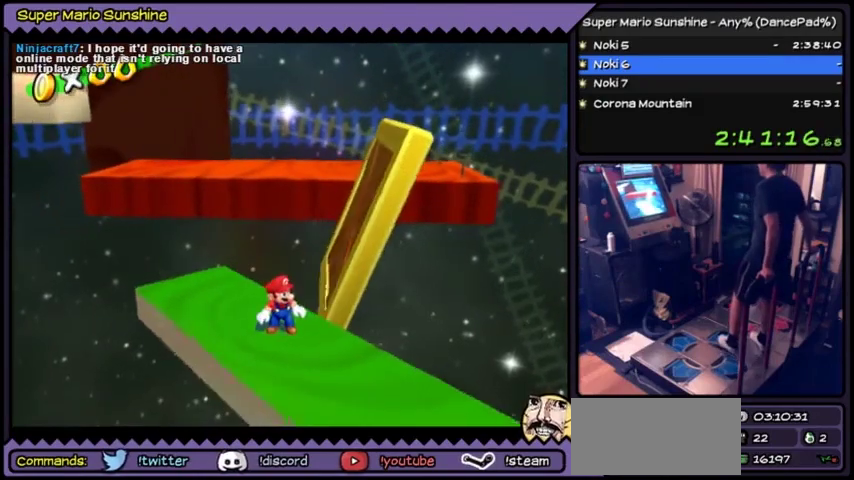
{"buttons": []}
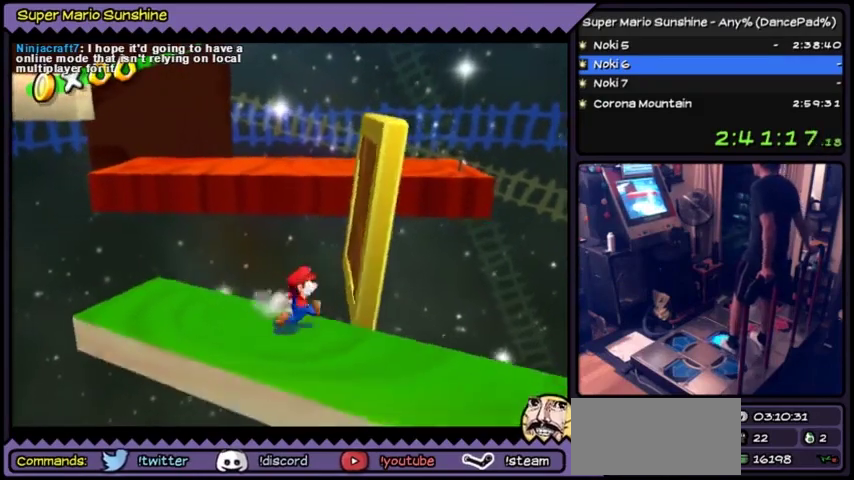
{"buttons": []}
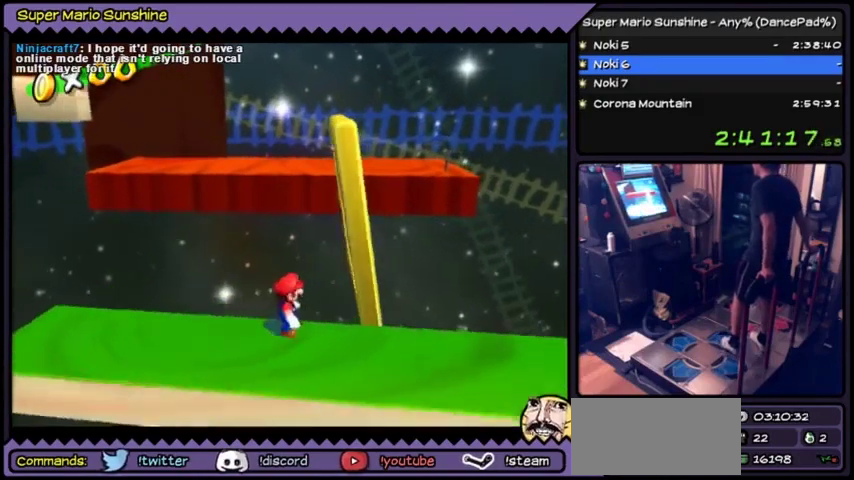
{"buttons": [], "events": [[166, "DPAD_RIGHT", "down"], [433, "DPAD_RIGHT", "up"]]}
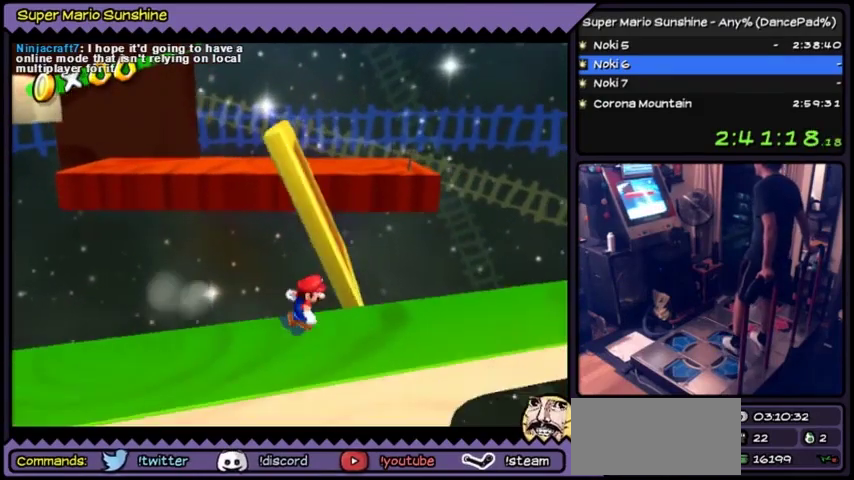
{"buttons": []}
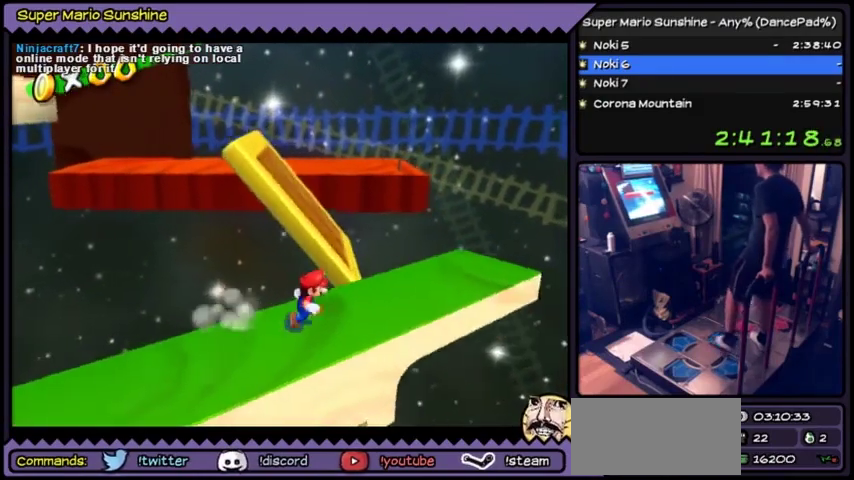
{"buttons": []}
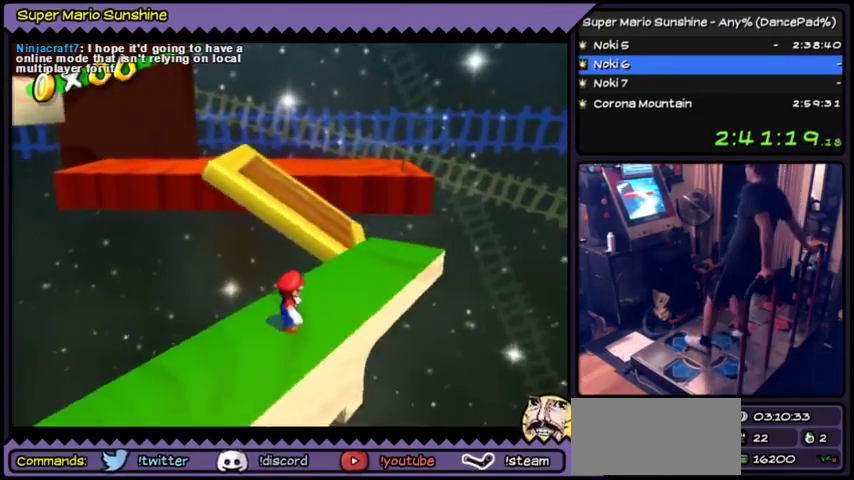
{"buttons": ["DPAD_UP", "DPAD_RIGHT"], "events": [[167, "DPAD_UP", "down"], [200, "DPAD_UP", "up"], [234, "DPAD_UP", "down"], [367, "DPAD_RIGHT", "down"]]}
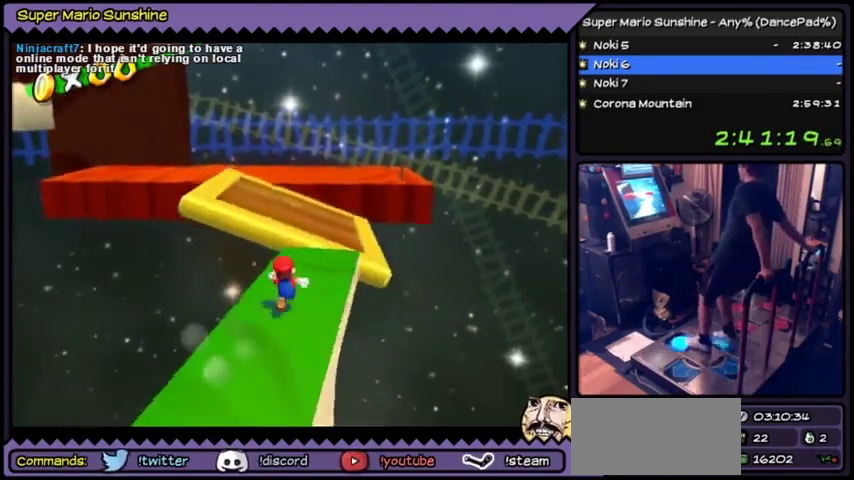
{"buttons": ["A", "DPAD_UP"], "events": [[333, "DPAD_RIGHT", "up"], [500, "A", "down"]]}
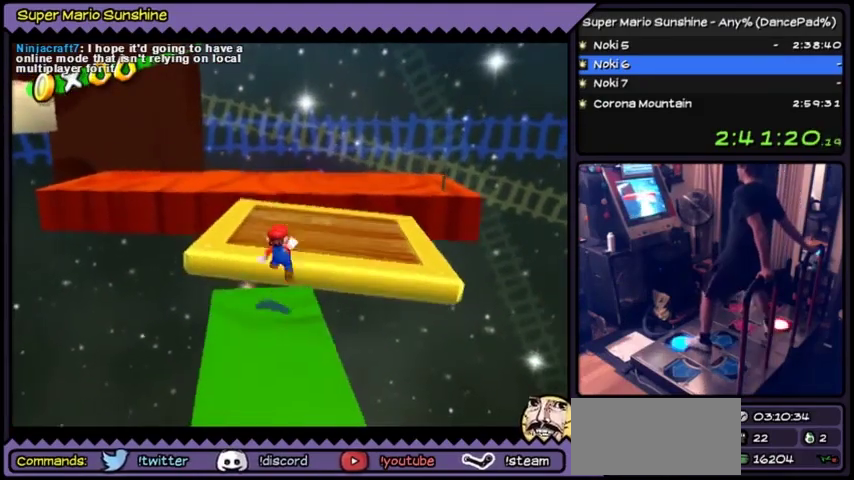
{"buttons": ["A", "DPAD_UP"]}
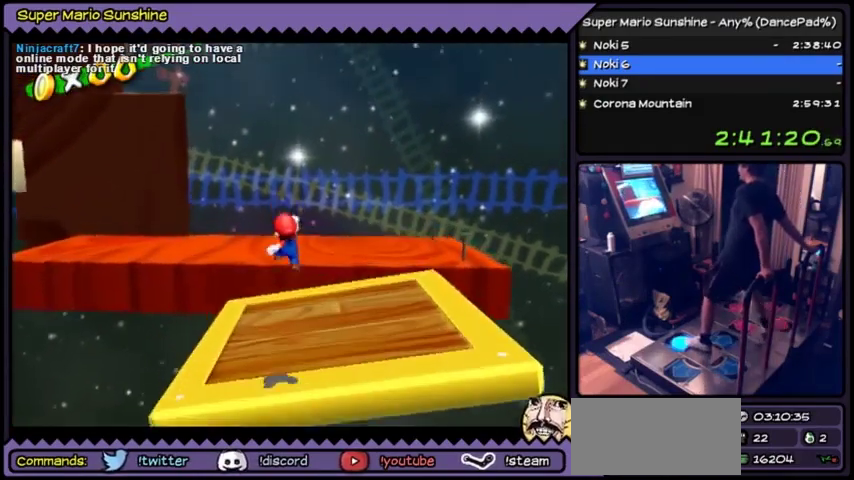
{"buttons": ["DPAD_UP"]}
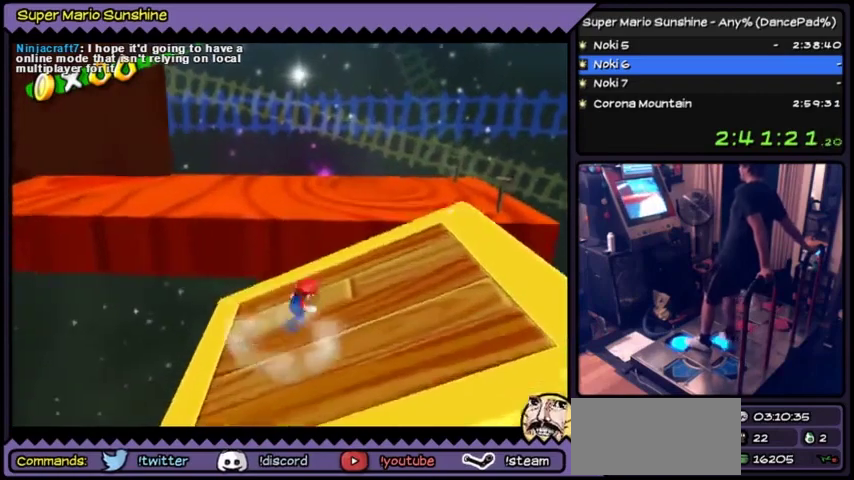
{"buttons": ["A", "DPAD_UP"]}
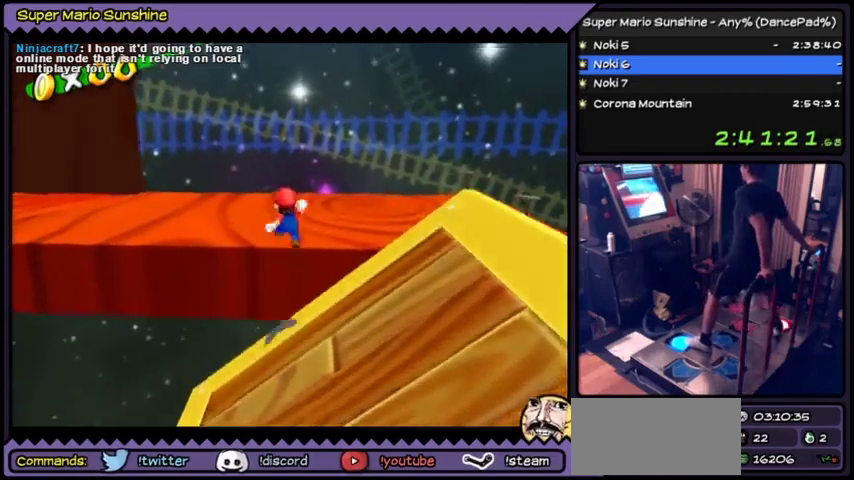
{"buttons": ["DPAD_UP"], "events": [[266, "A", "up"]]}
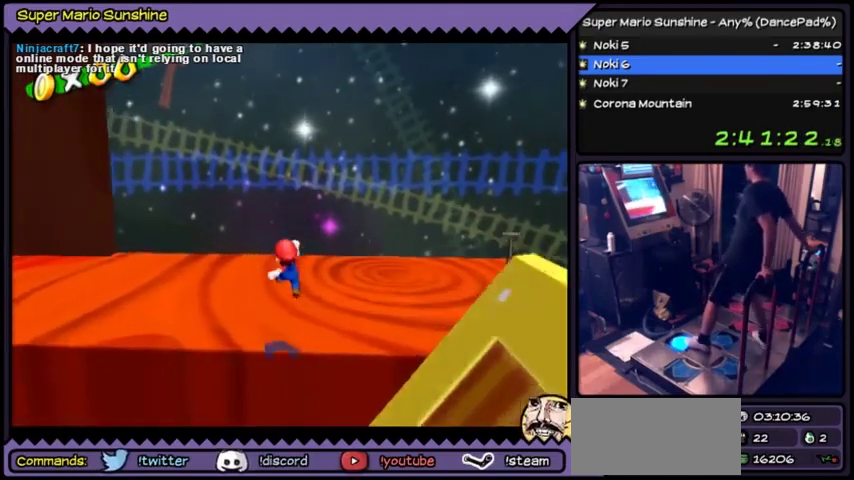
{"buttons": ["DPAD_LEFT"], "events": [[234, "DPAD_UP", "up"], [334, "DPAD_LEFT", "down"]]}
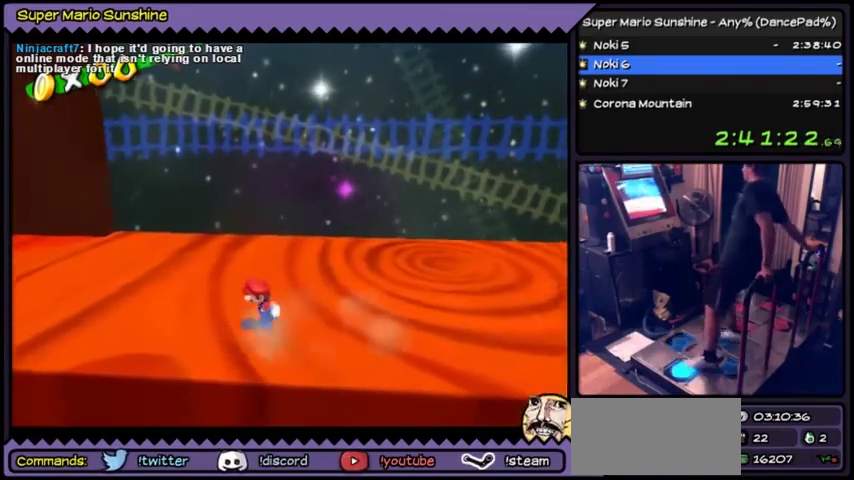
{"buttons": ["DPAD_UP", "DPAD_LEFT"], "events": [[266, "DPAD_UP", "down"], [300, "DPAD_UP", "up"], [333, "DPAD_UP", "down"]]}
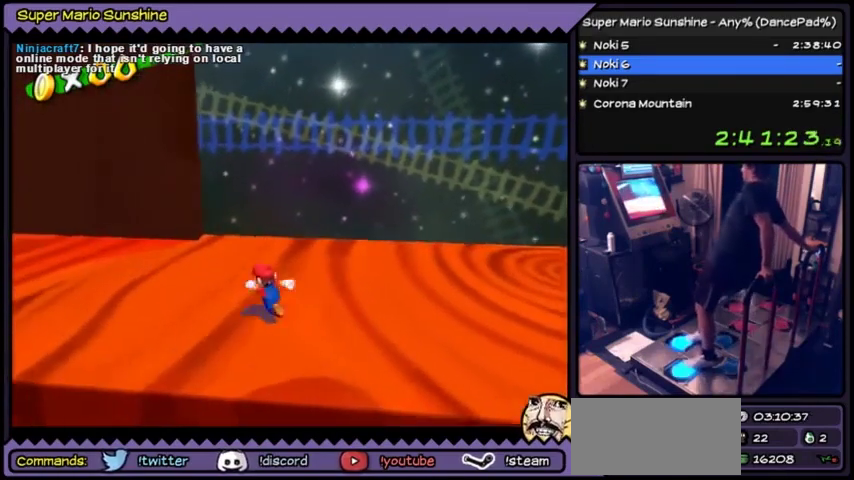
{"buttons": ["DPAD_UP", "DPAD_LEFT"]}
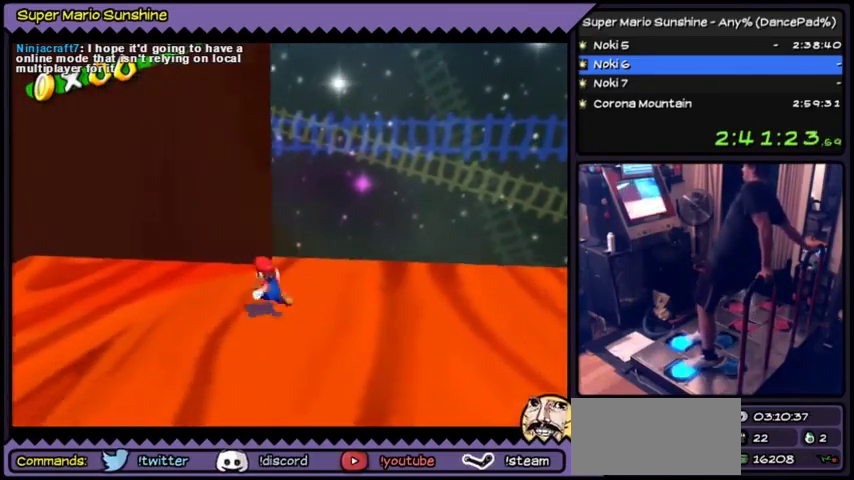
{"buttons": ["DPAD_LEFT"], "events": [[133, "DPAD_UP", "up"]]}
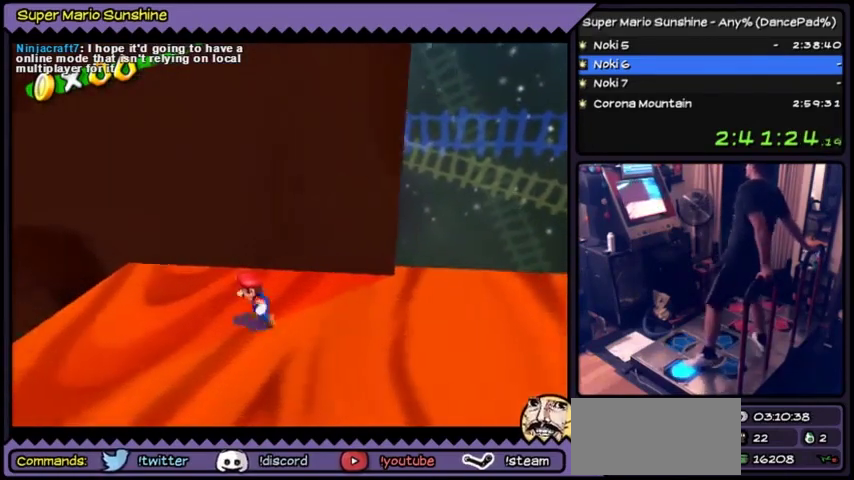
{"buttons": [], "events": [[167, "DPAD_LEFT", "up"]]}
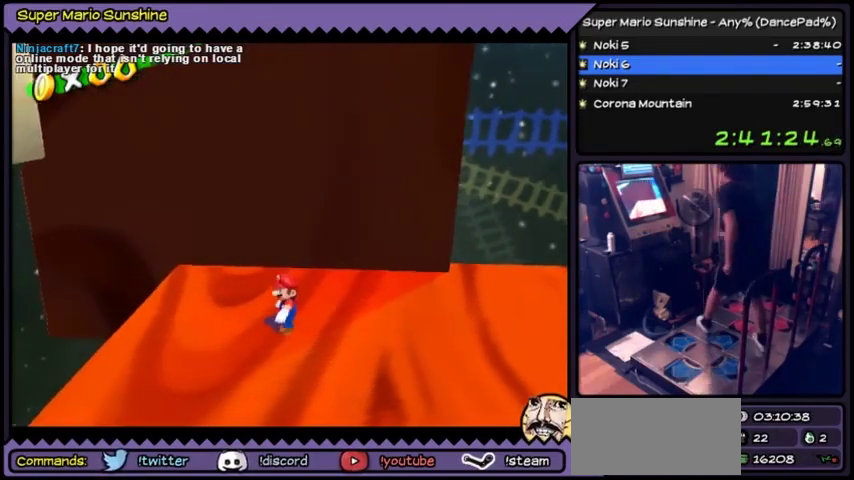
{"buttons": []}
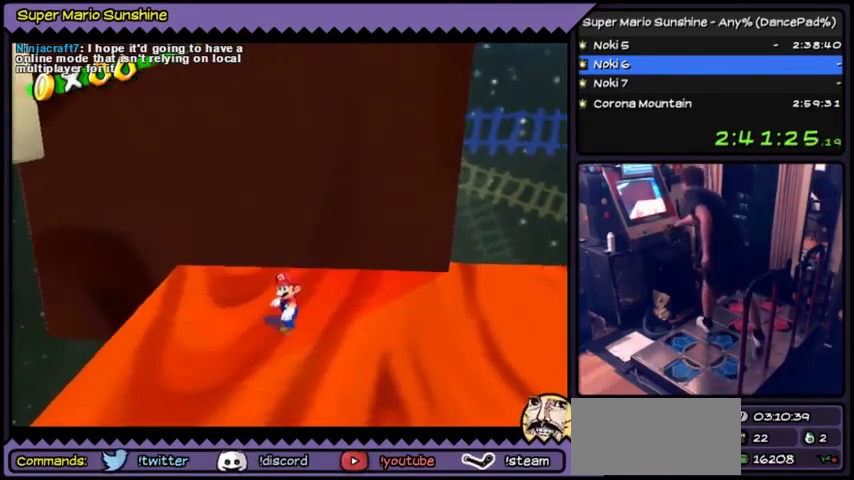
{"buttons": []}
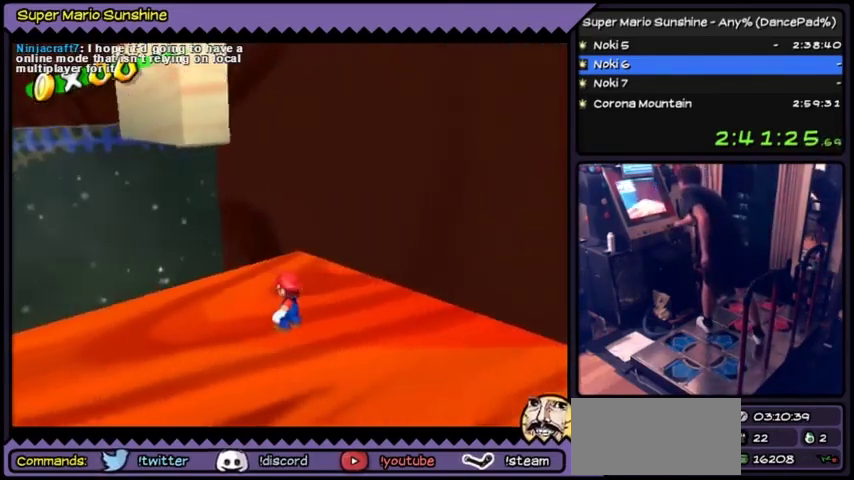
{"buttons": []}